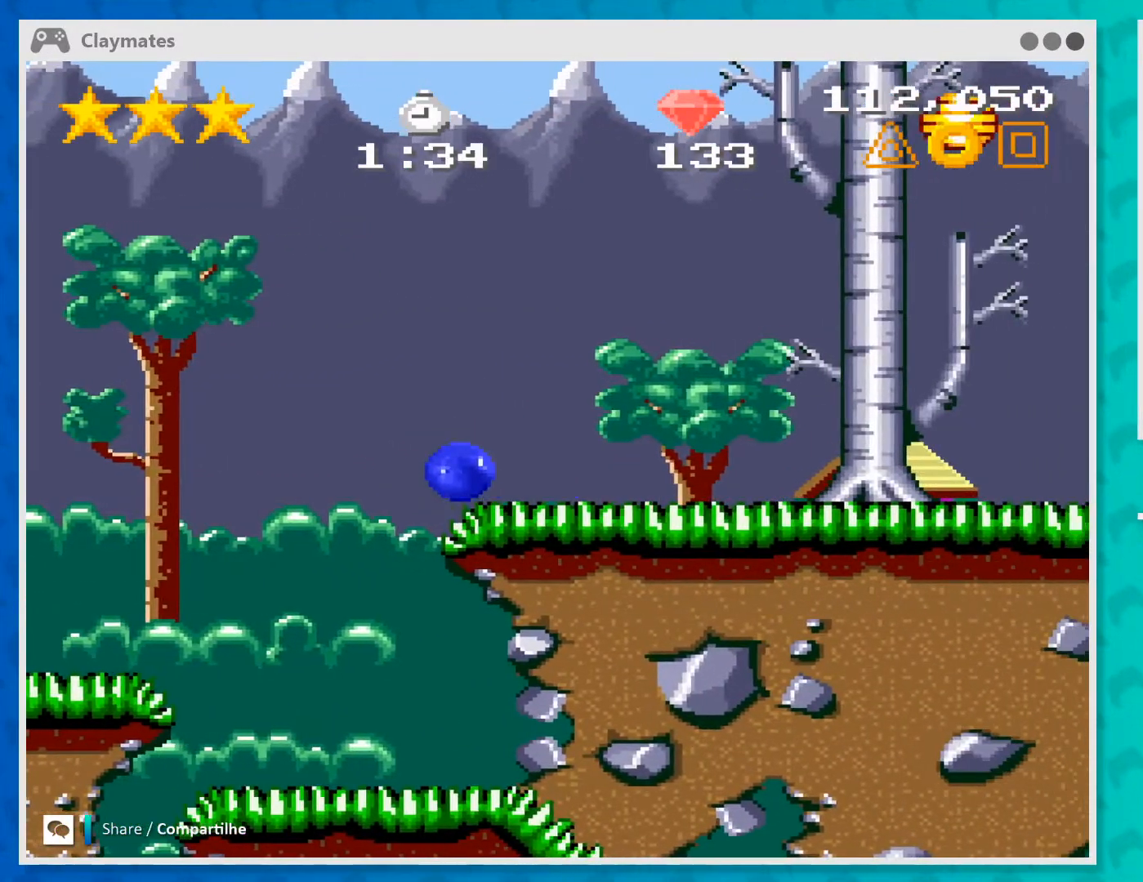
Gameplay with a controller (Xbox layout); each line is a JSON object with the inputs held at the frame after it. "events" lists button and stick changes between this image and that frame as [ms after this image, input, new state], when the widget could be followed in between. Not read: L1 L3 R1 R3 right_stick.
{"buttons": [], "left_stick": "right", "events": []}
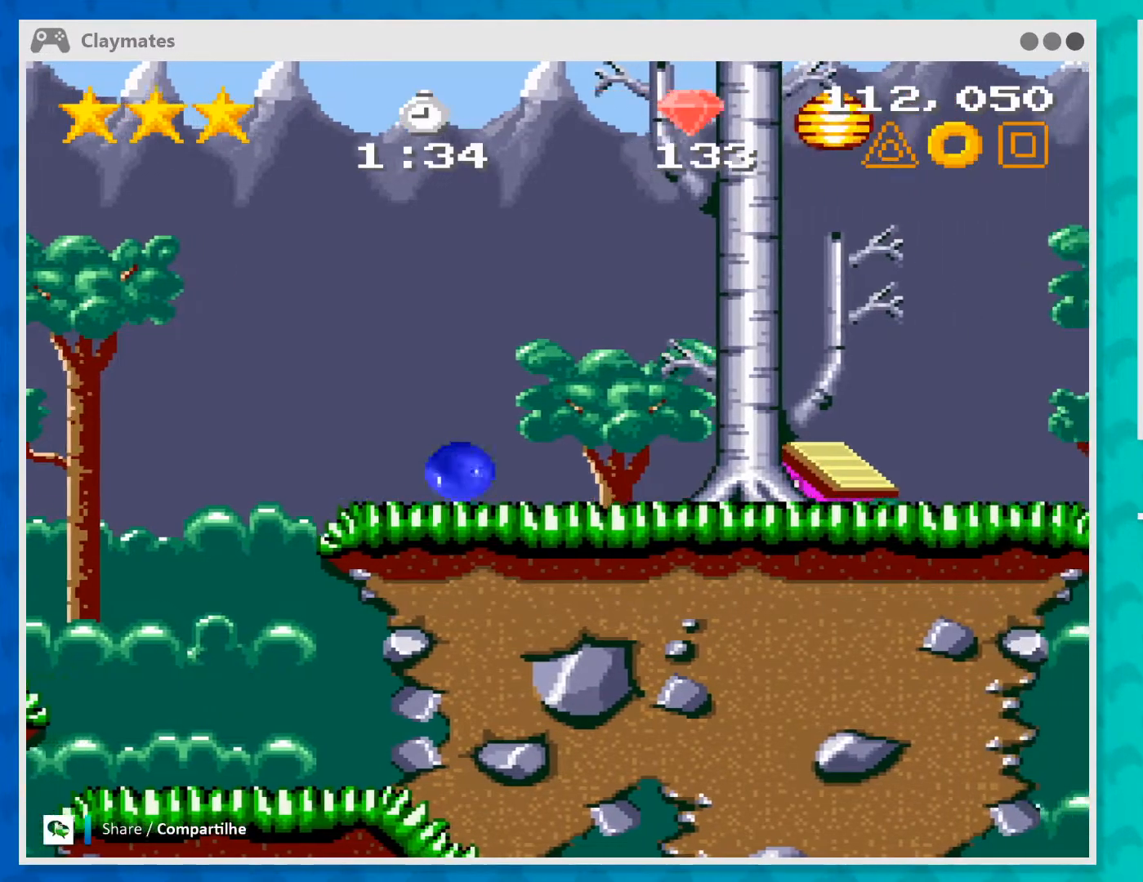
{"buttons": ["A"], "left_stick": "up-right", "events": [[100, "A", "down"], [367, "left_stick", "up-right"]]}
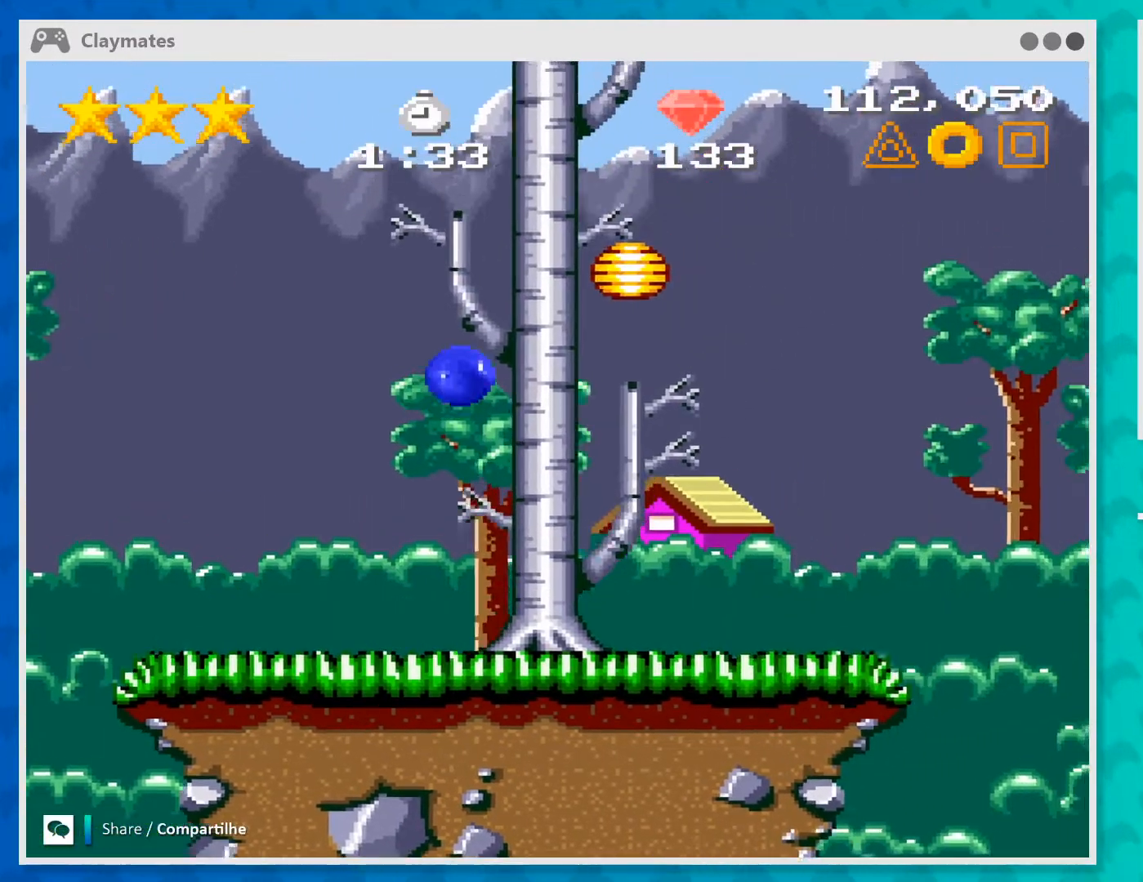
{"buttons": ["A"], "left_stick": "up-right", "events": [[167, "A", "up"], [300, "A", "down"]]}
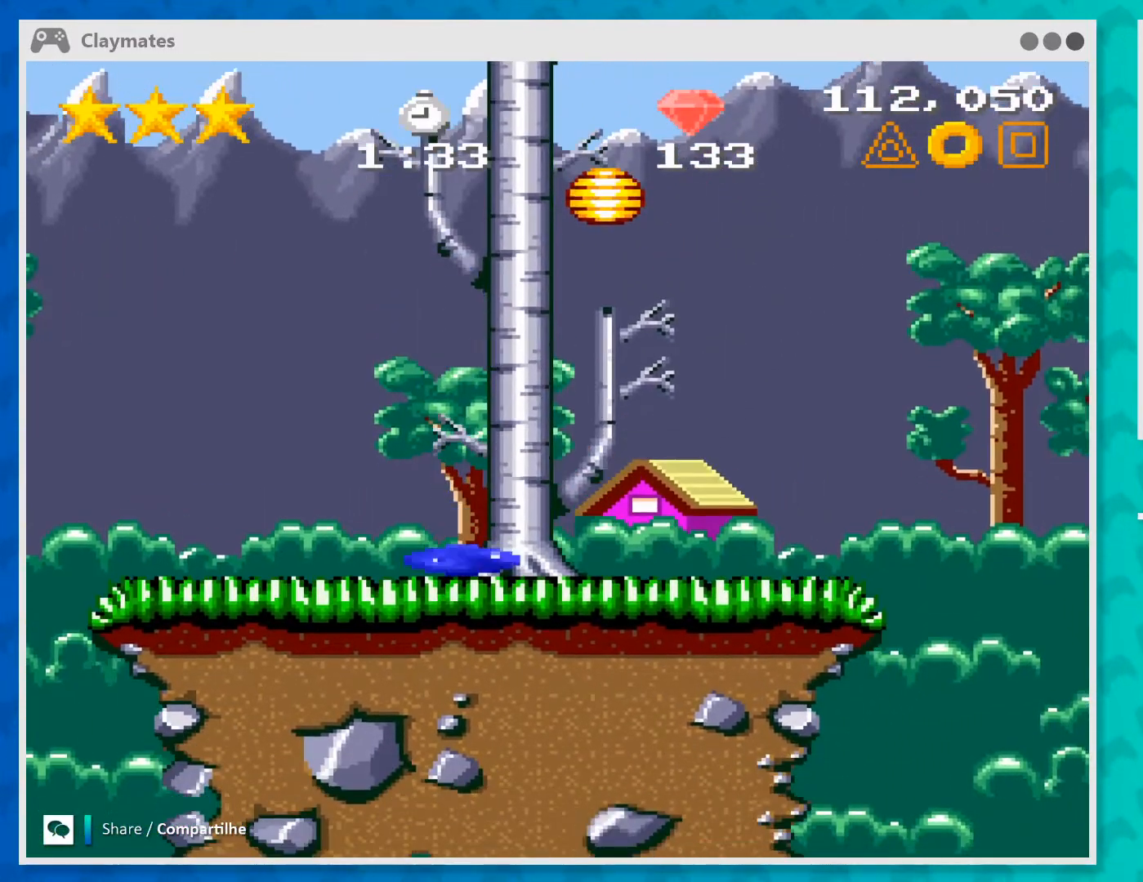
{"buttons": ["A"], "left_stick": "up-right", "events": [[67, "A", "up"], [300, "A", "down"]]}
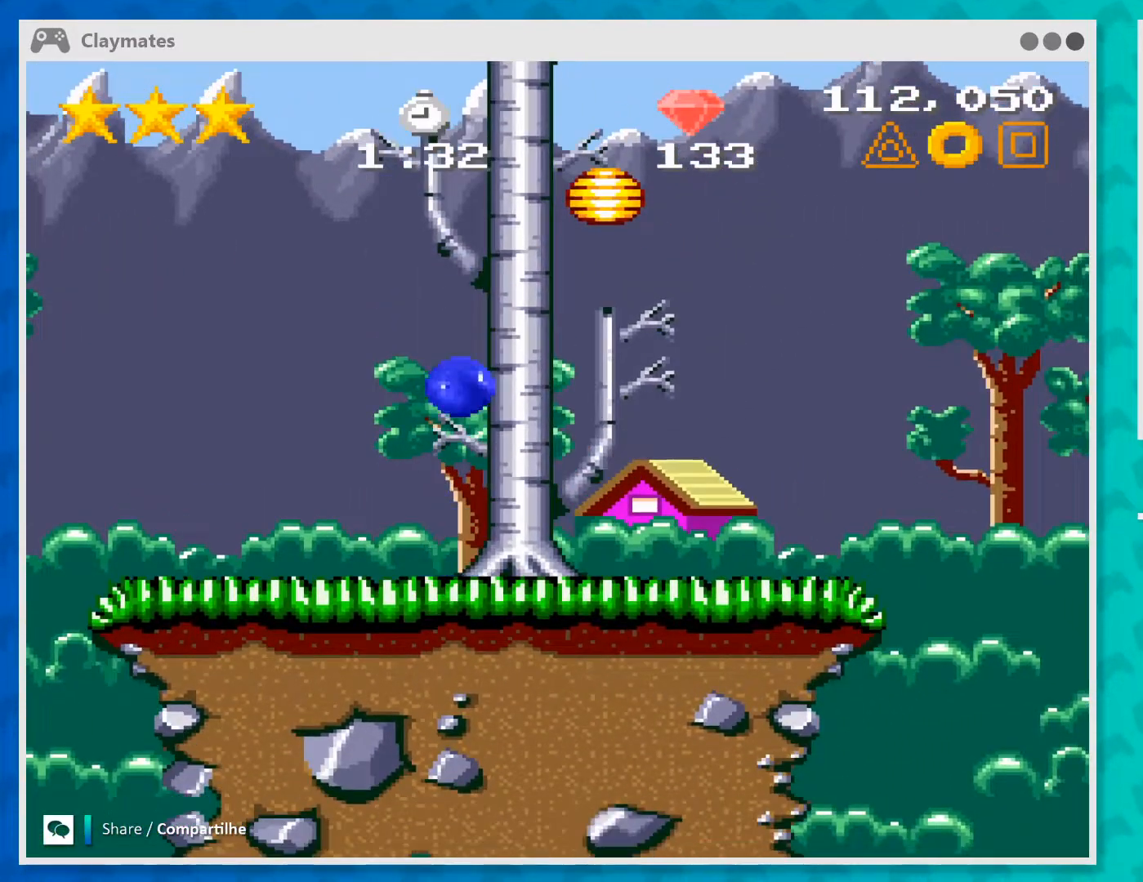
{"buttons": [], "left_stick": "left", "events": [[67, "left_stick", "right"], [367, "left_stick", "left"], [433, "A", "up"]]}
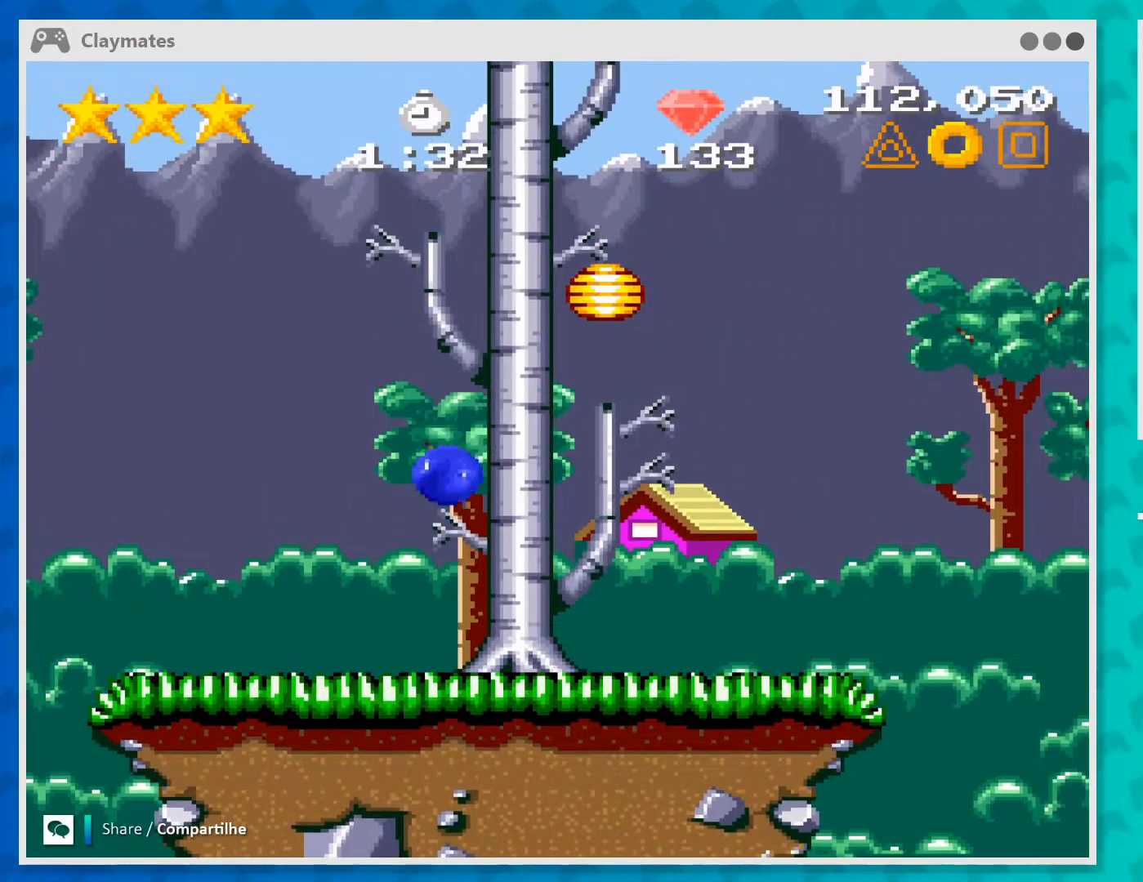
{"buttons": [], "left_stick": "left", "events": []}
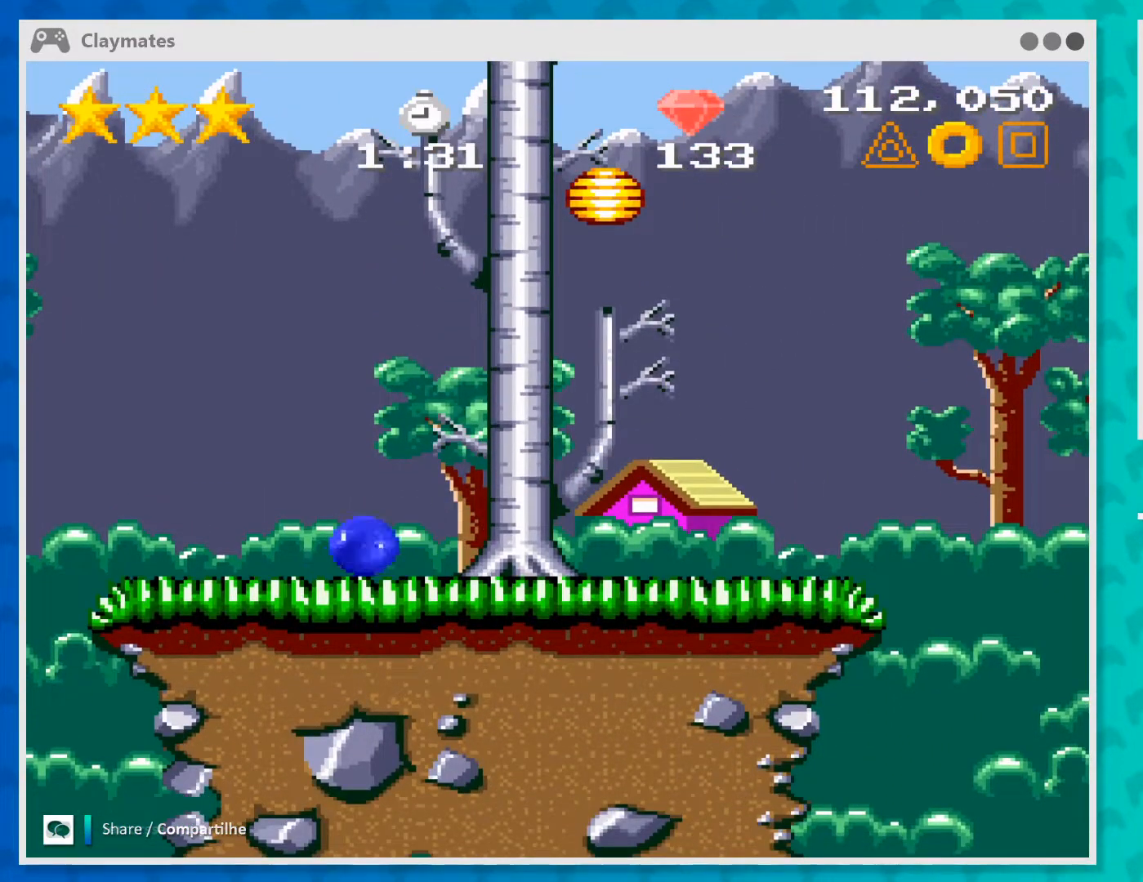
{"buttons": [], "left_stick": "left", "events": []}
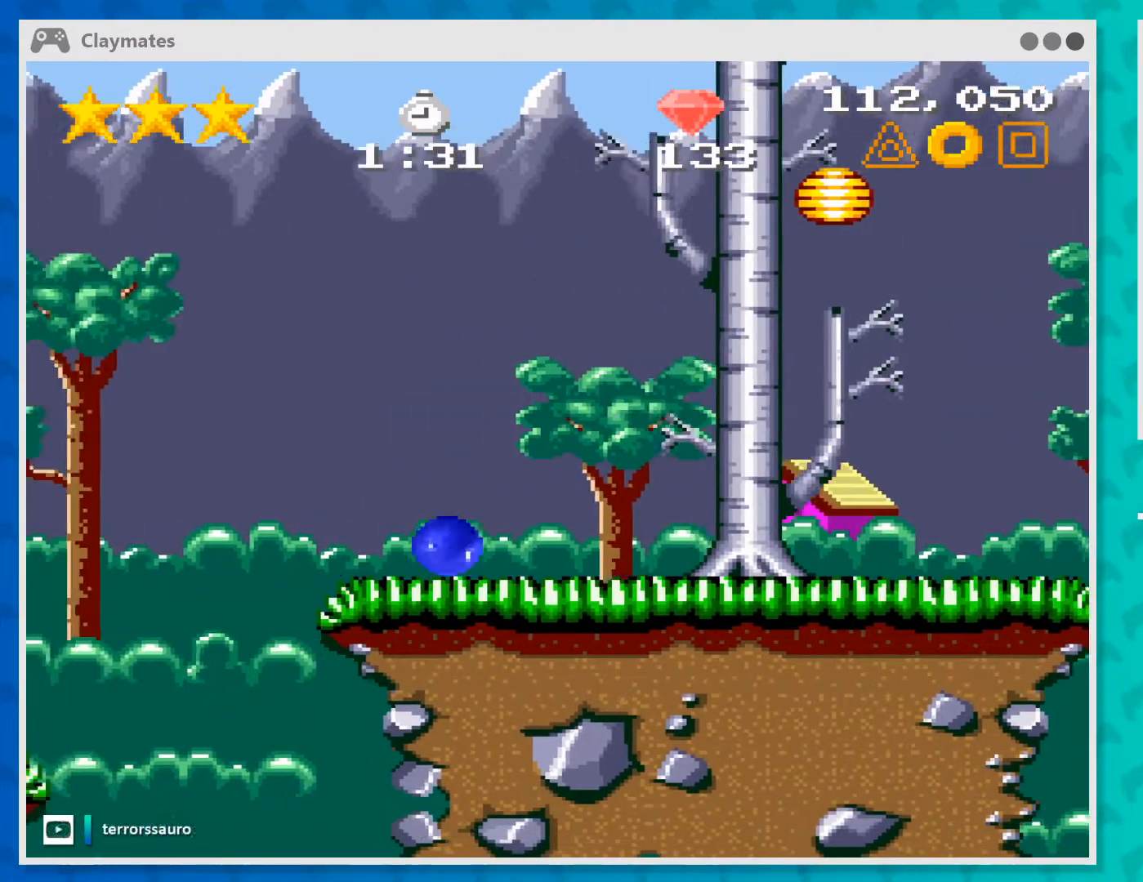
{"buttons": ["A"], "left_stick": "left", "events": [[267, "A", "down"]]}
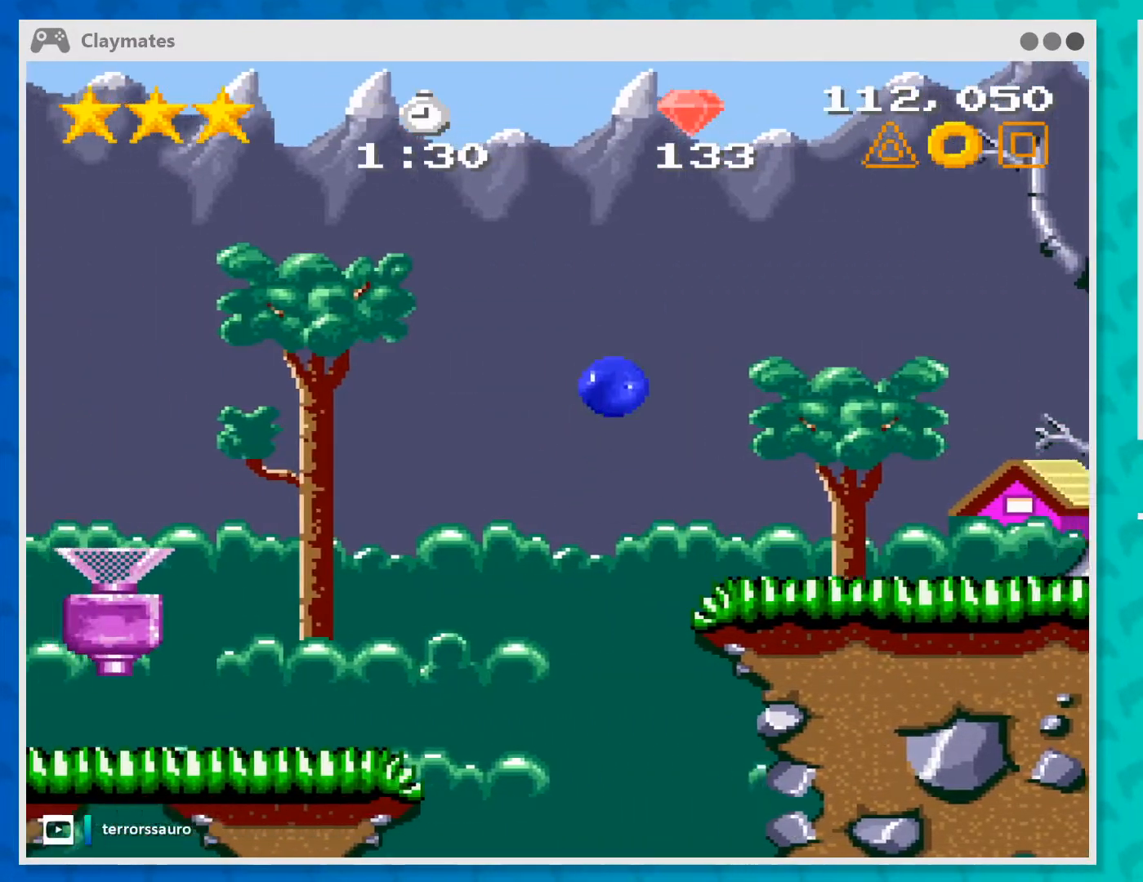
{"buttons": [], "left_stick": "left", "events": [[267, "A", "up"]]}
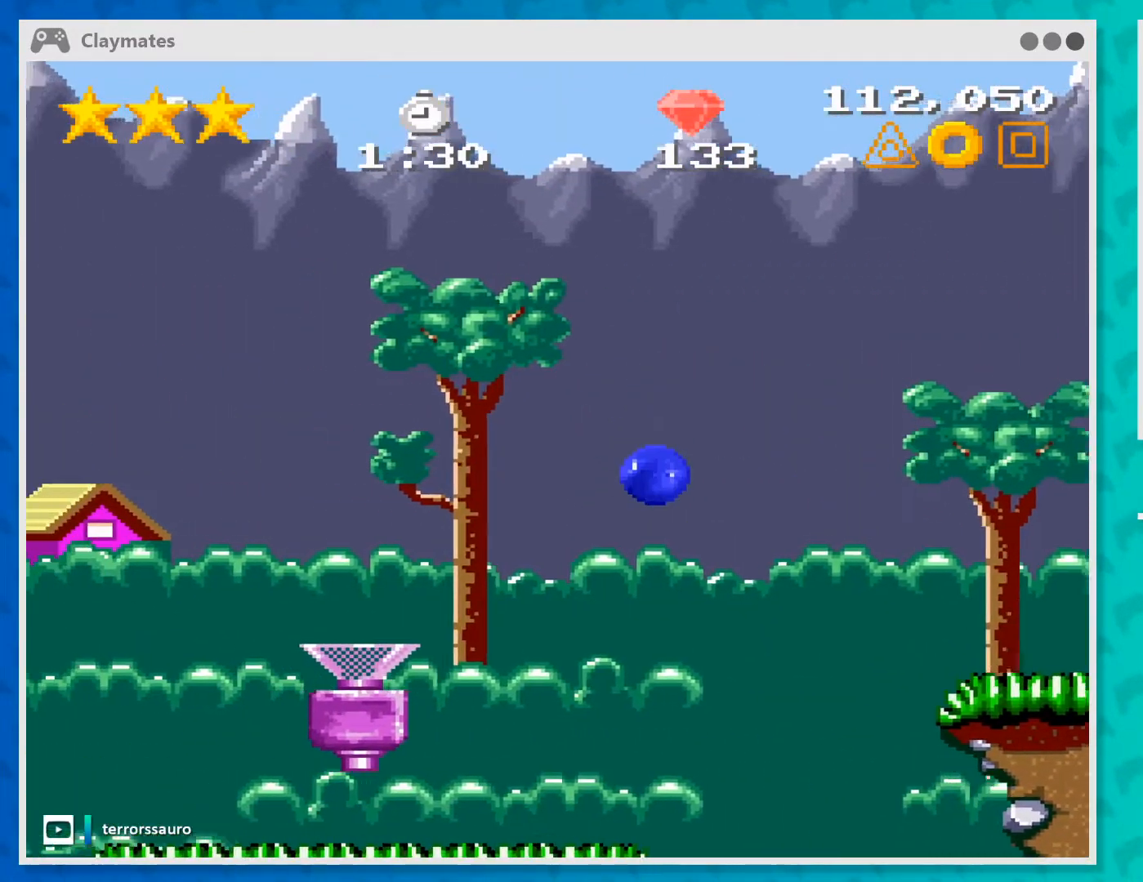
{"buttons": [], "left_stick": "left", "events": []}
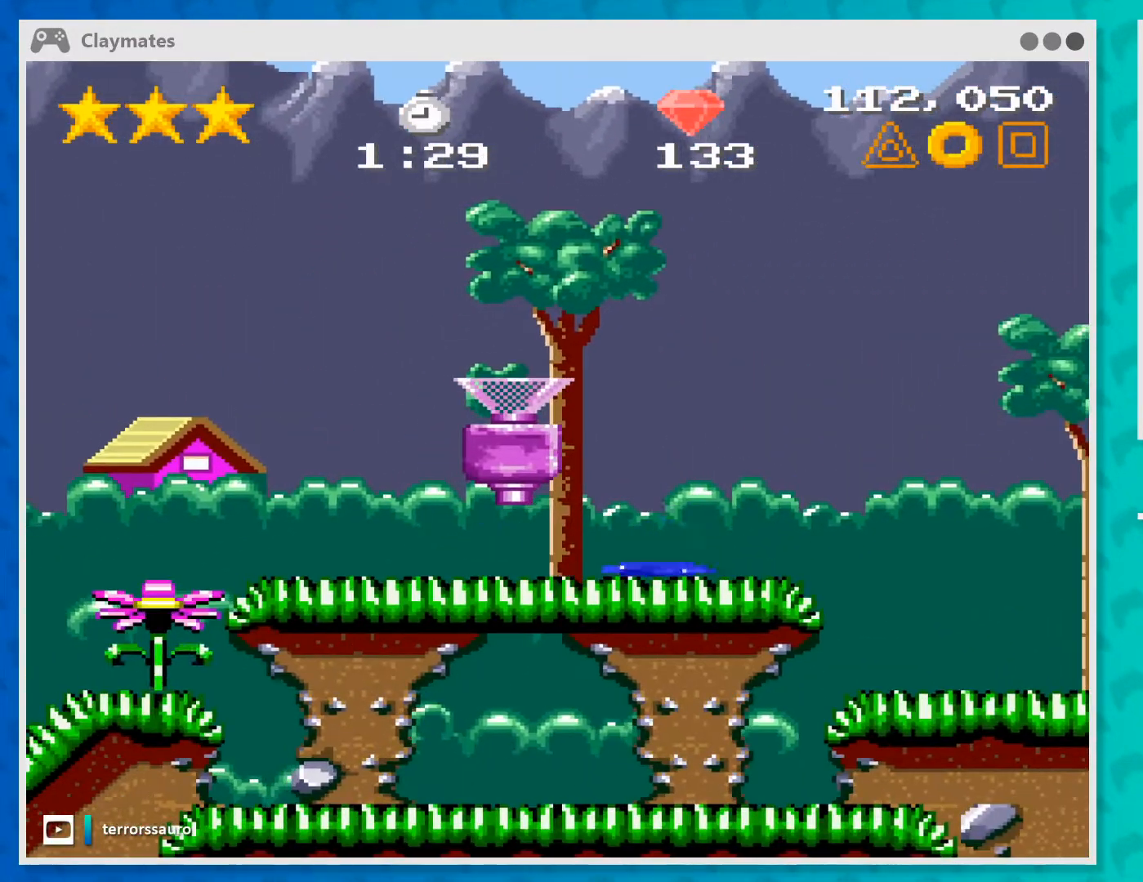
{"buttons": [], "left_stick": "left", "events": []}
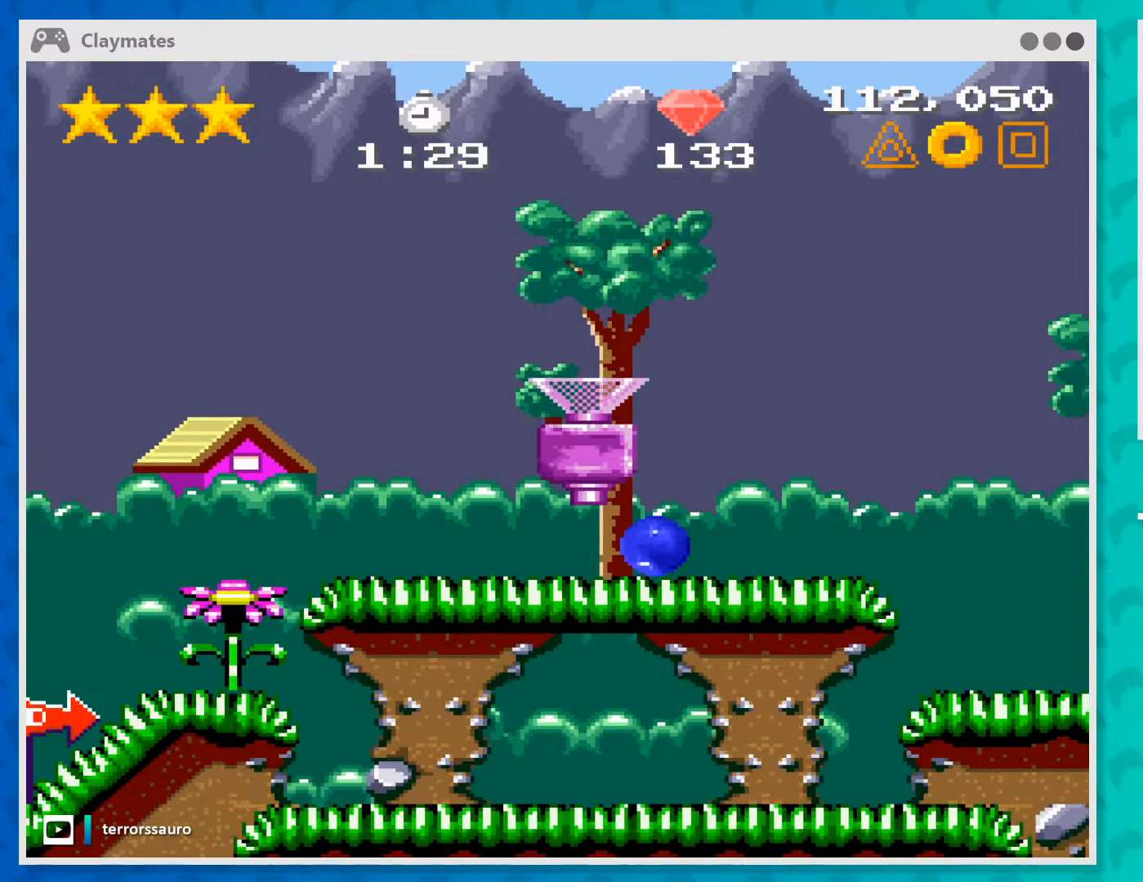
{"buttons": [], "left_stick": "left", "events": []}
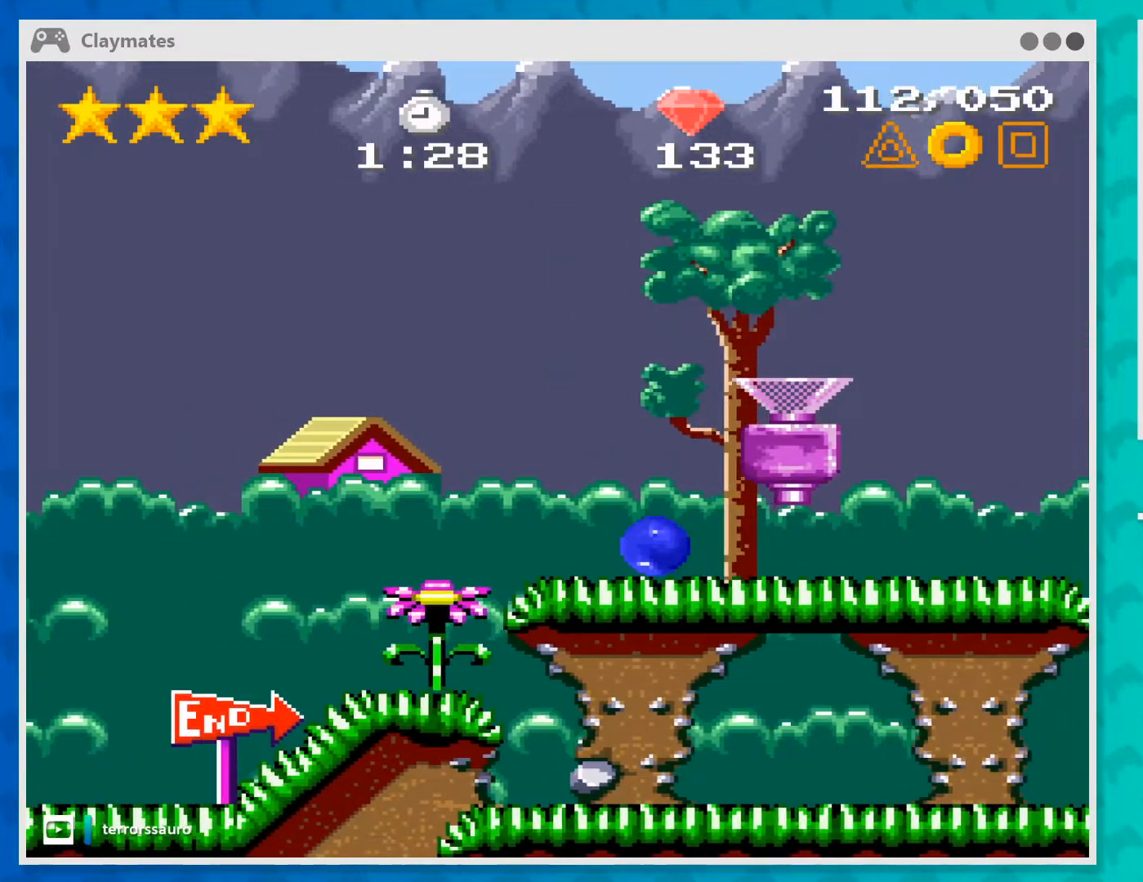
{"buttons": [], "left_stick": "center", "events": [[433, "left_stick", "center"]]}
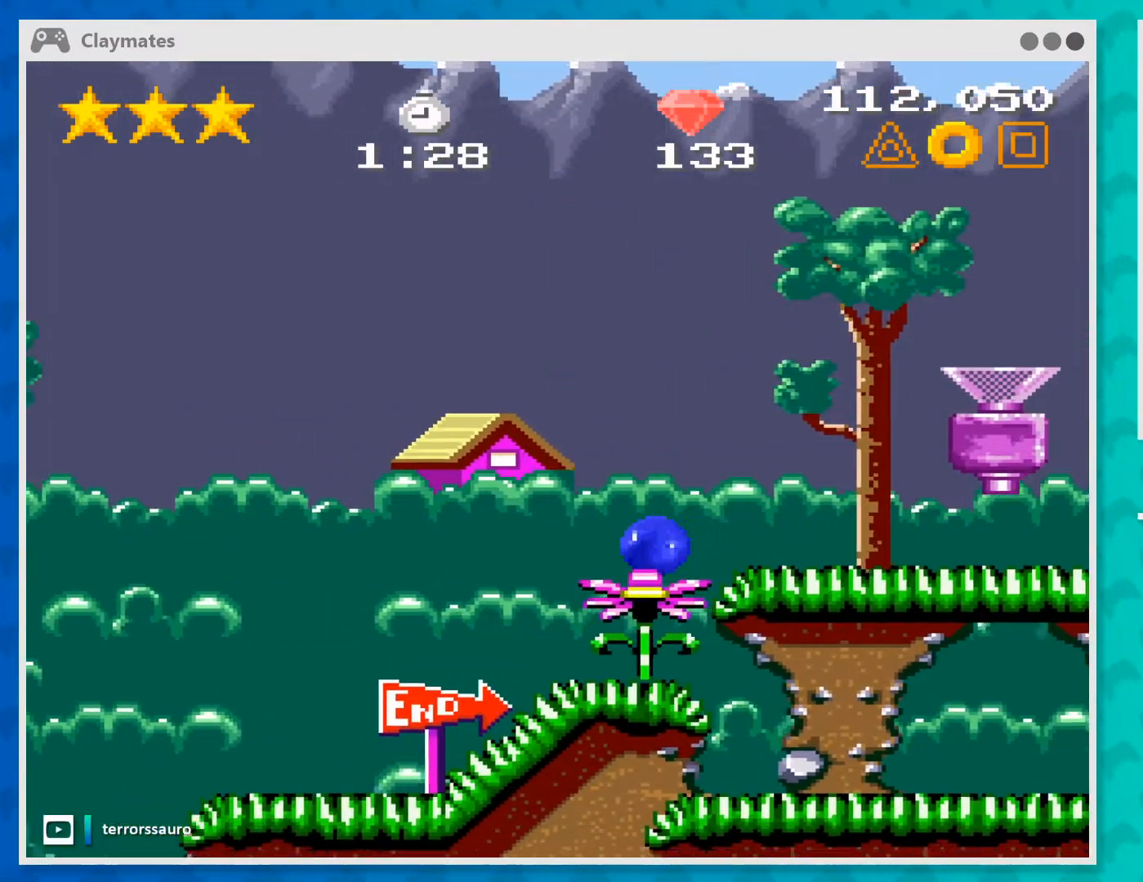
{"buttons": [], "left_stick": "left", "events": [[200, "left_stick", "left"]]}
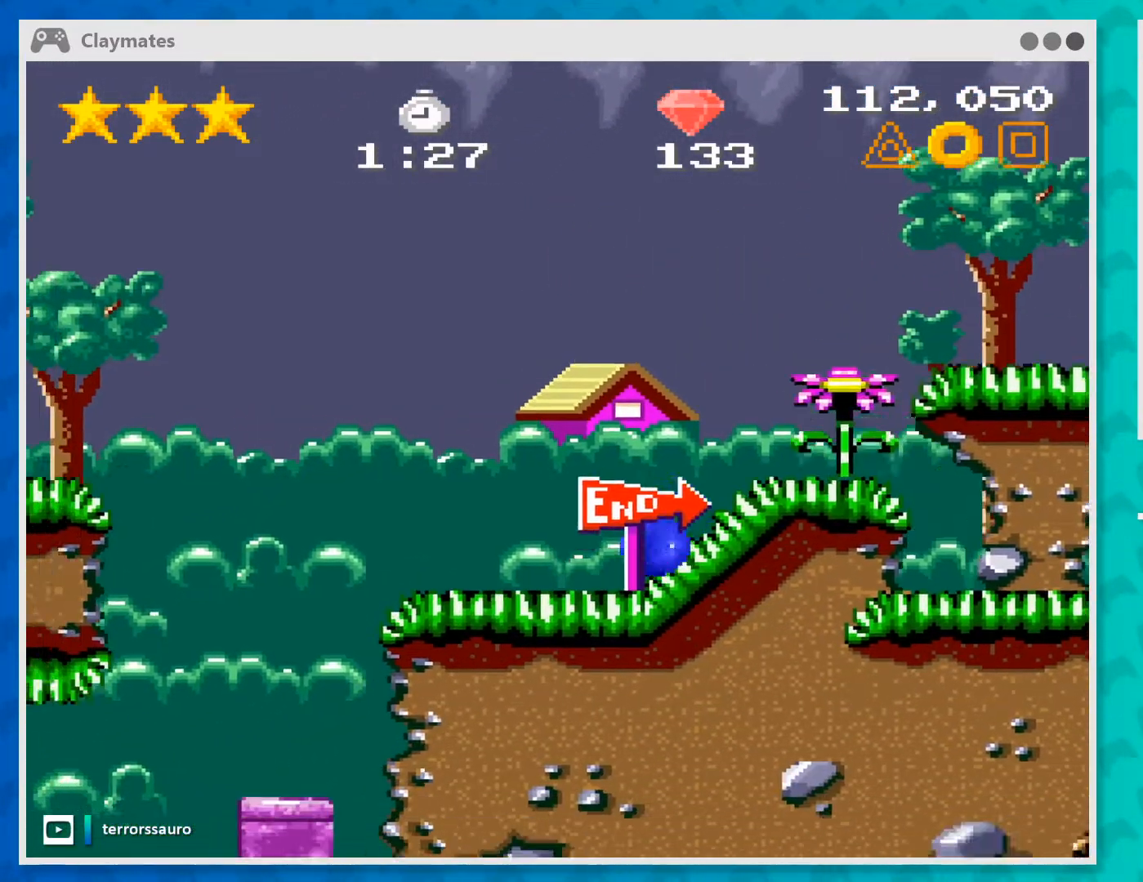
{"buttons": [], "left_stick": "left", "events": []}
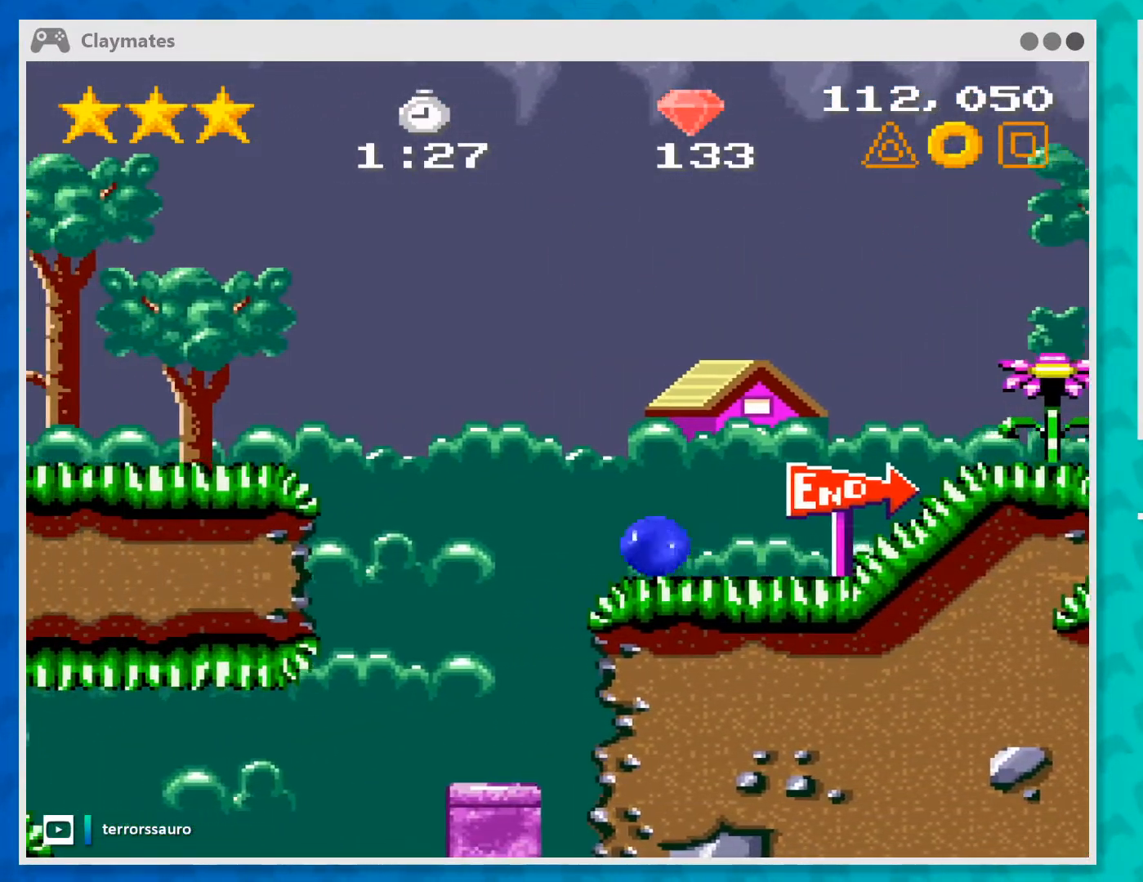
{"buttons": [], "left_stick": "center", "events": [[33, "left_stick", "center"]]}
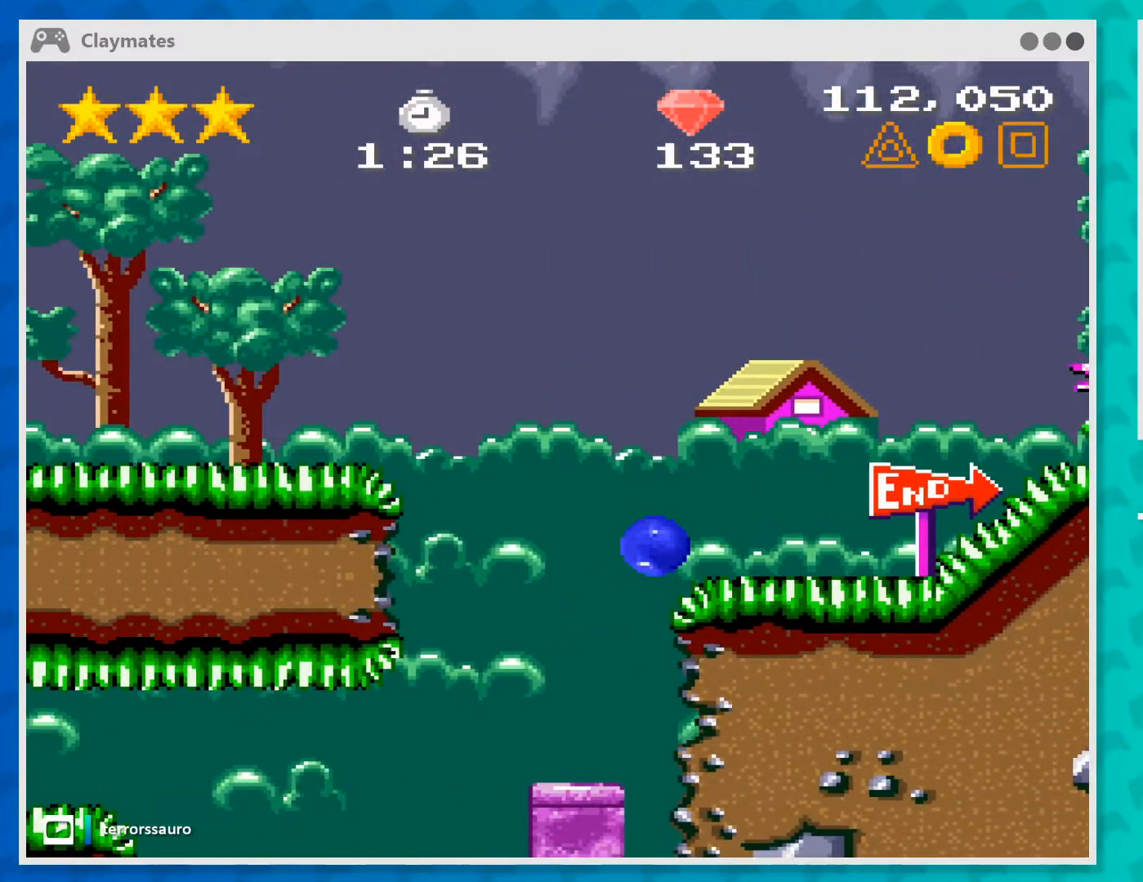
{"buttons": [], "left_stick": "center", "events": []}
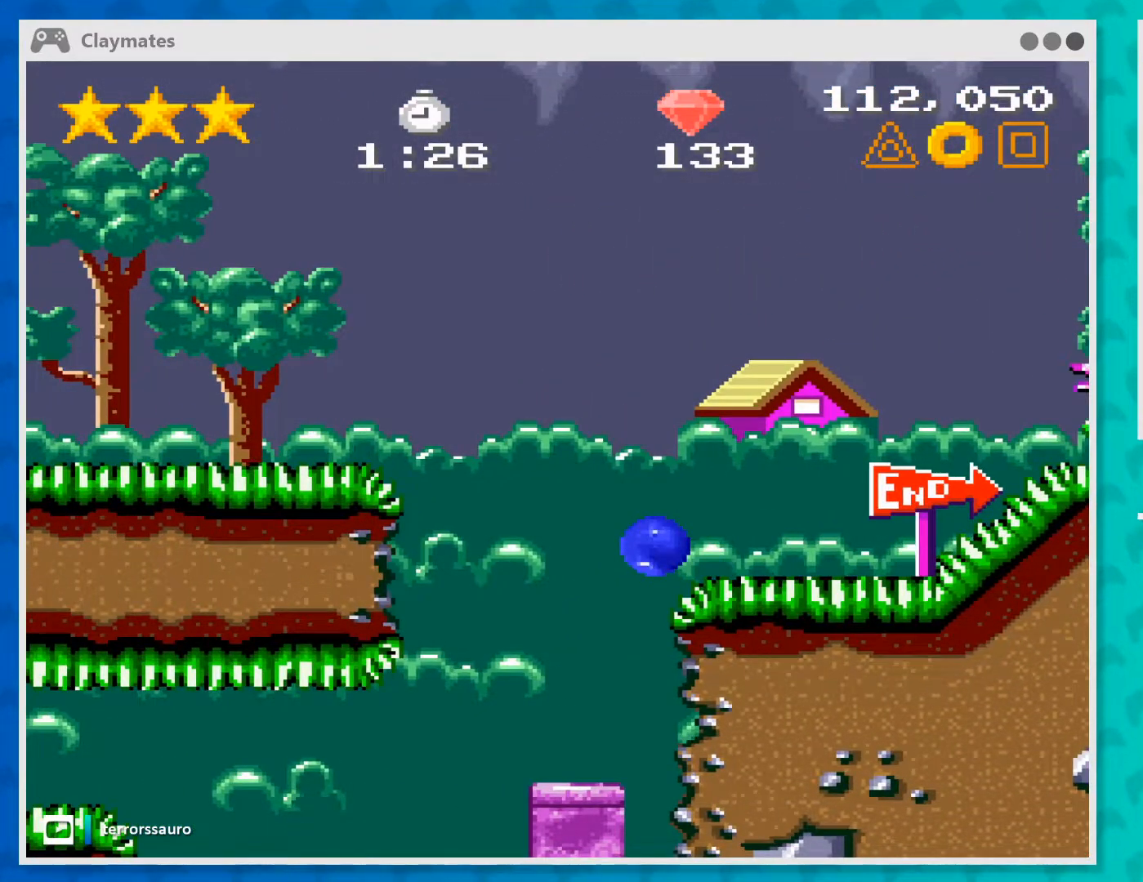
{"buttons": [], "left_stick": "right", "events": [[300, "left_stick", "right"]]}
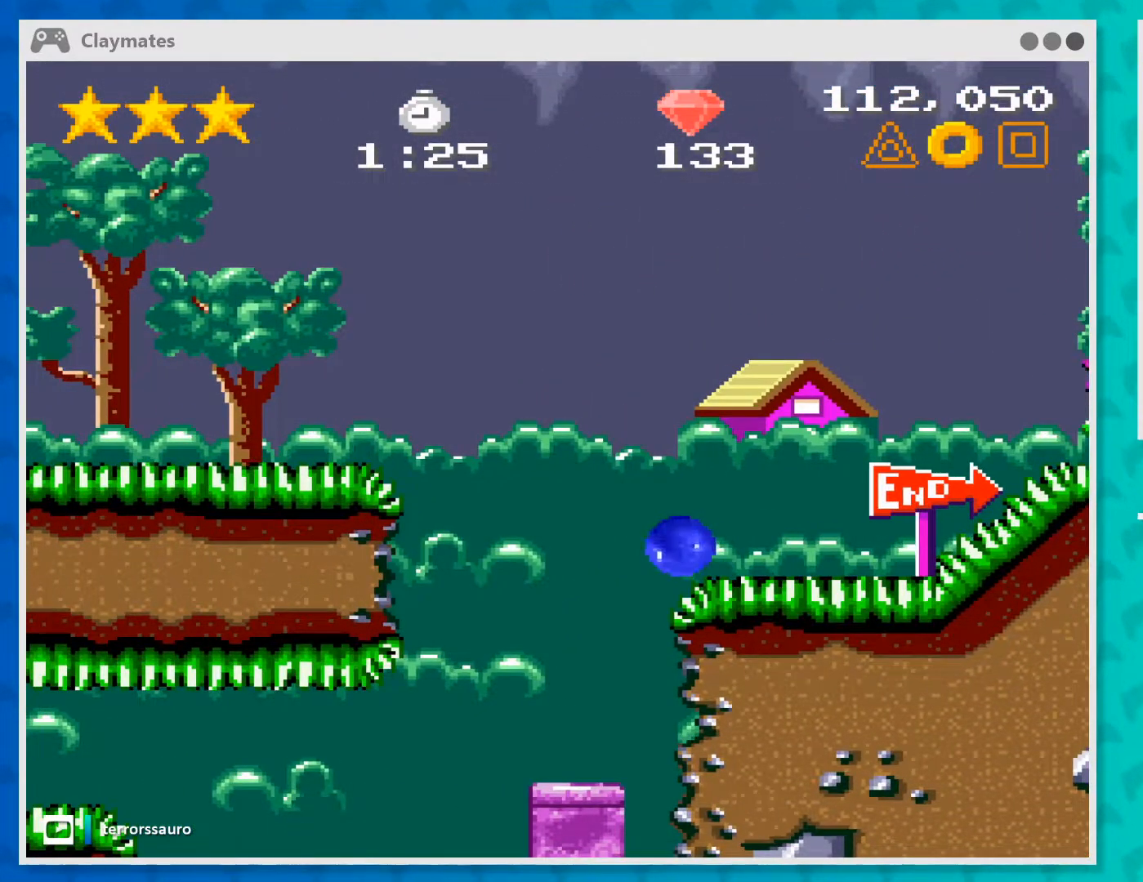
{"buttons": [], "left_stick": "right", "events": []}
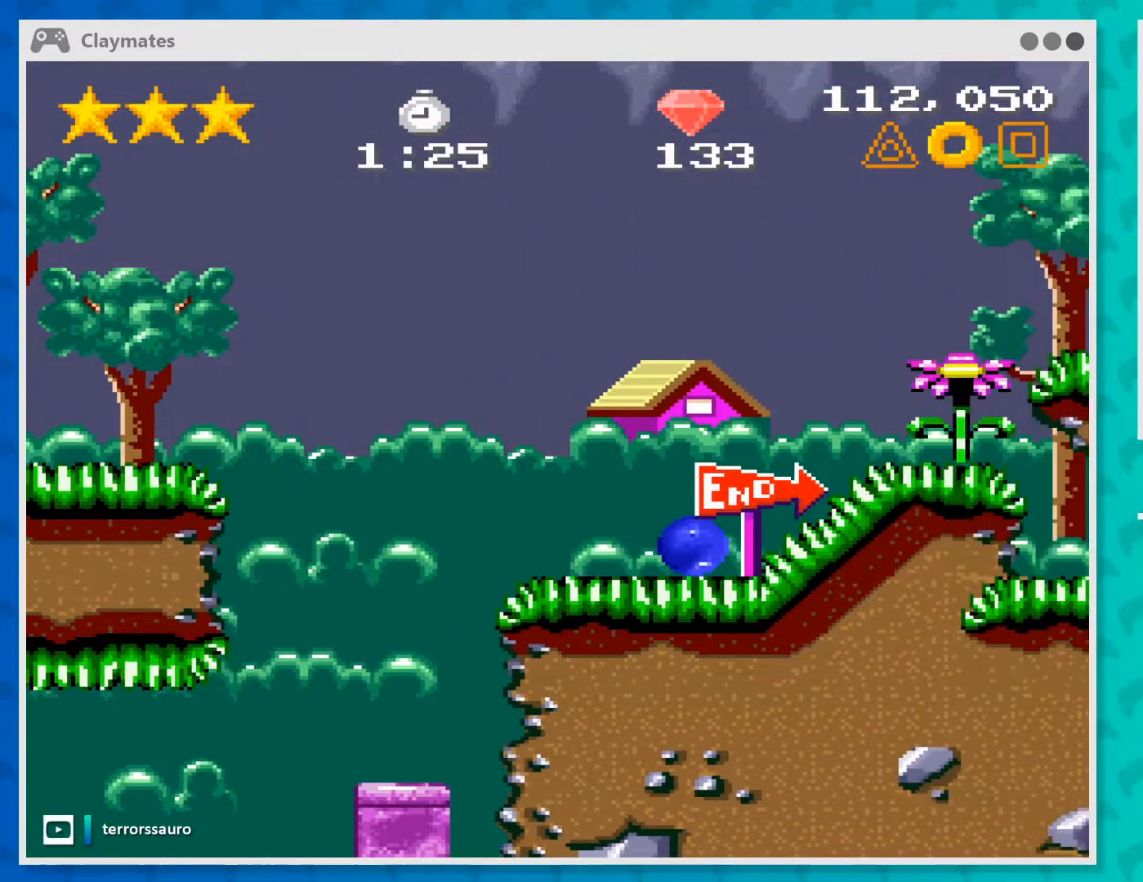
{"buttons": [], "left_stick": "left", "events": [[133, "left_stick", "center"], [300, "left_stick", "left"]]}
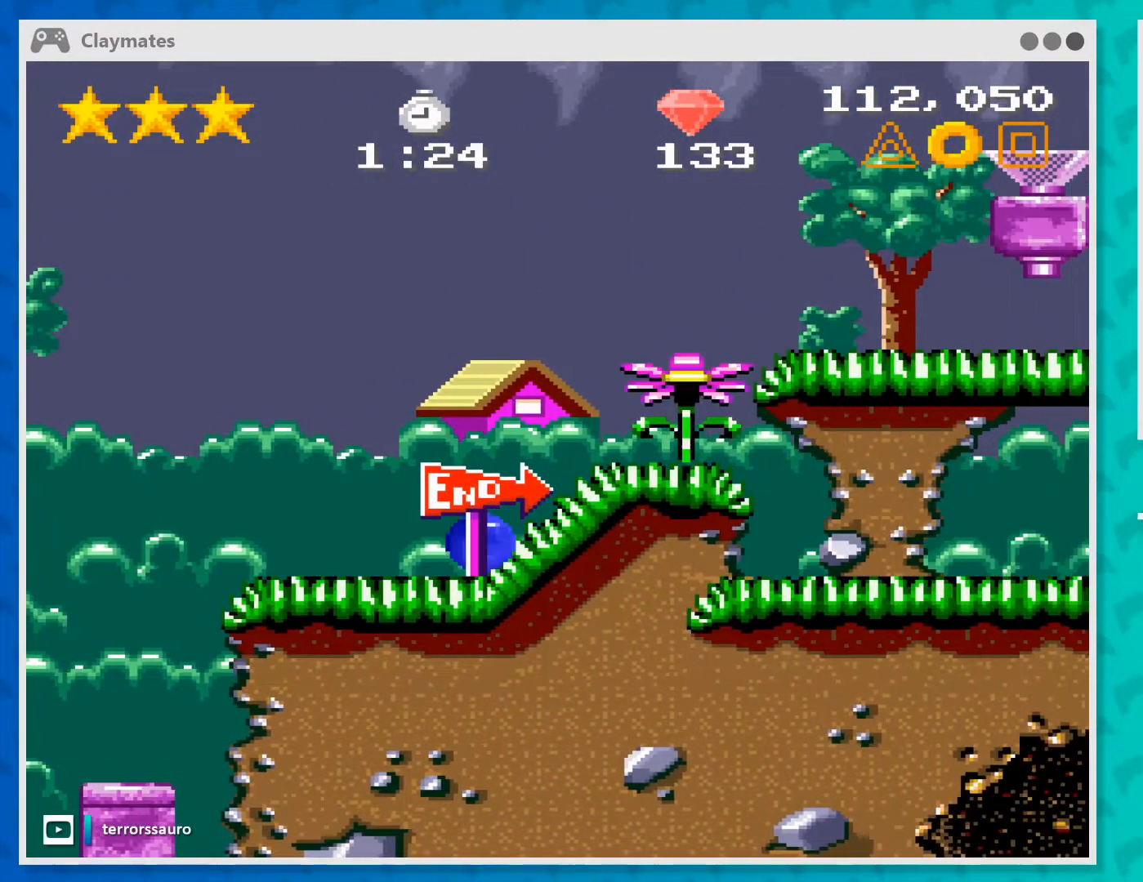
{"buttons": [], "left_stick": "left", "events": []}
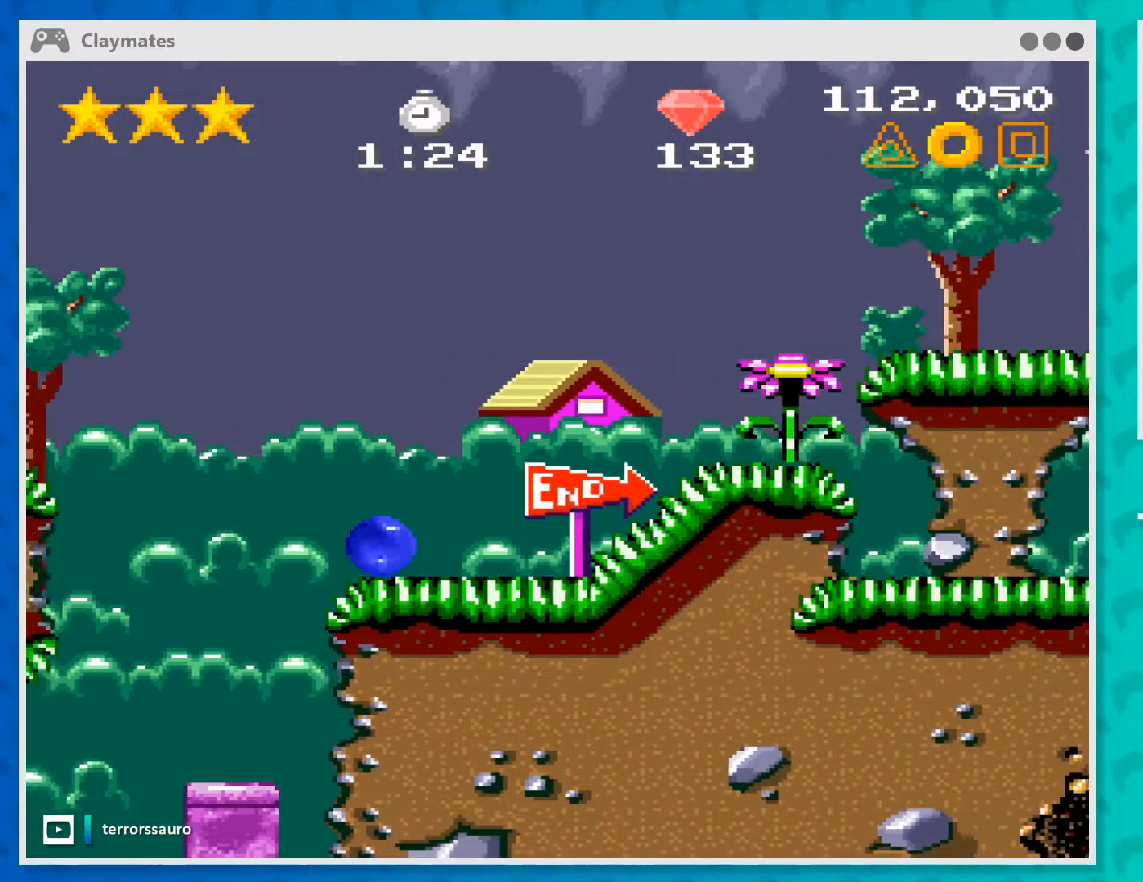
{"buttons": ["A"], "left_stick": "left", "events": [[67, "A", "down"]]}
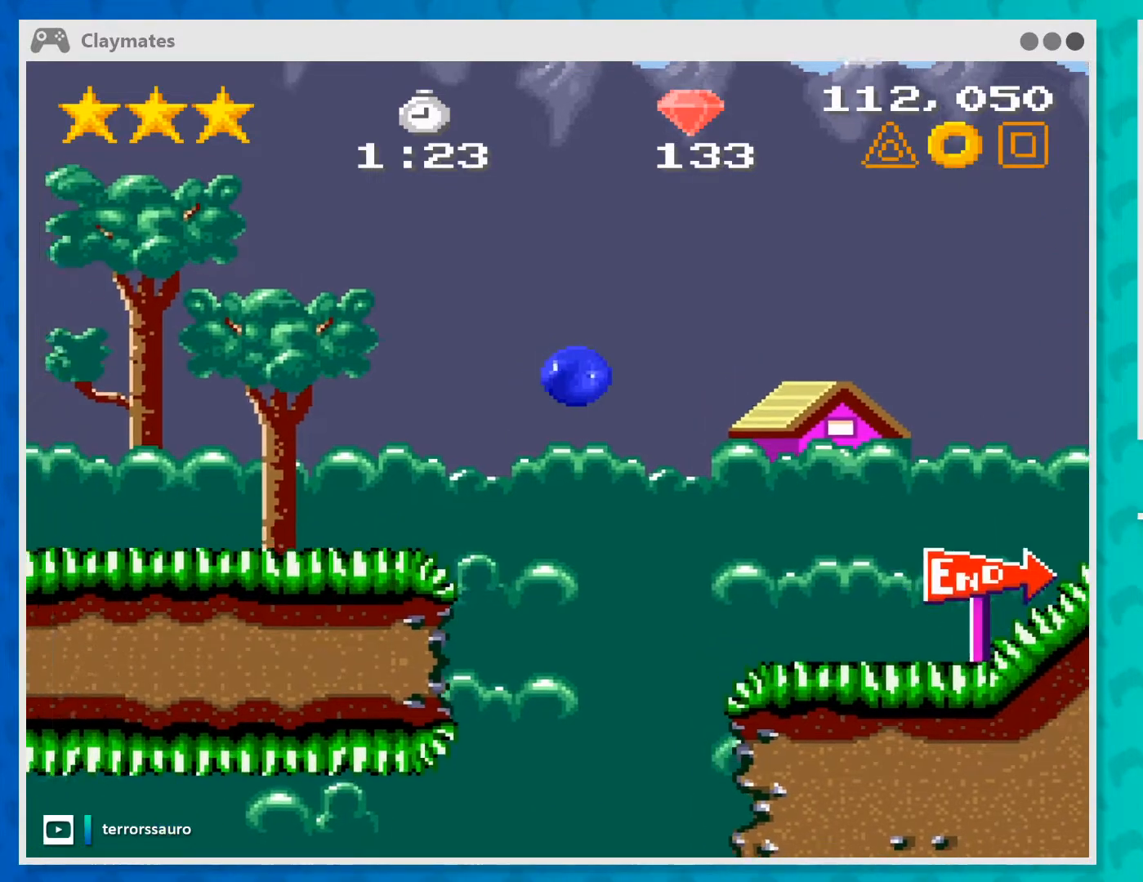
{"buttons": [], "left_stick": "left", "events": [[367, "A", "up"]]}
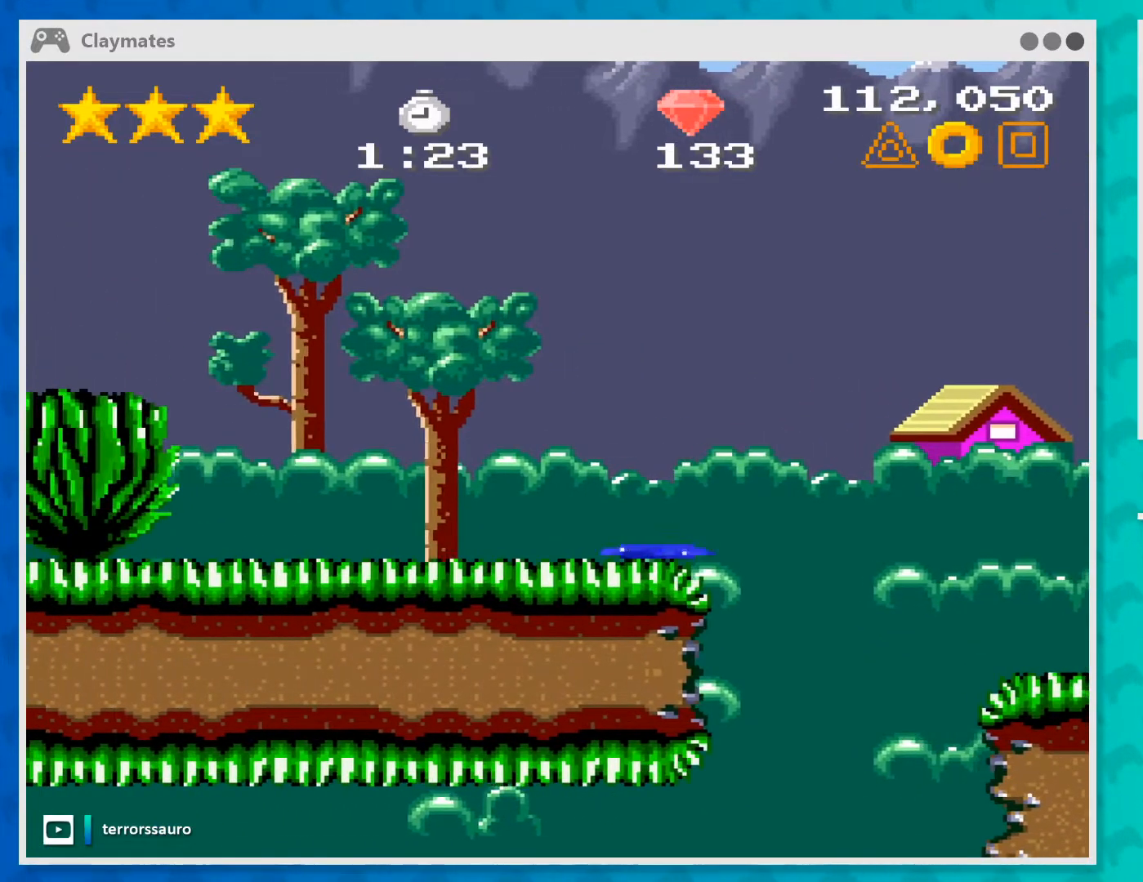
{"buttons": [], "left_stick": "left", "events": []}
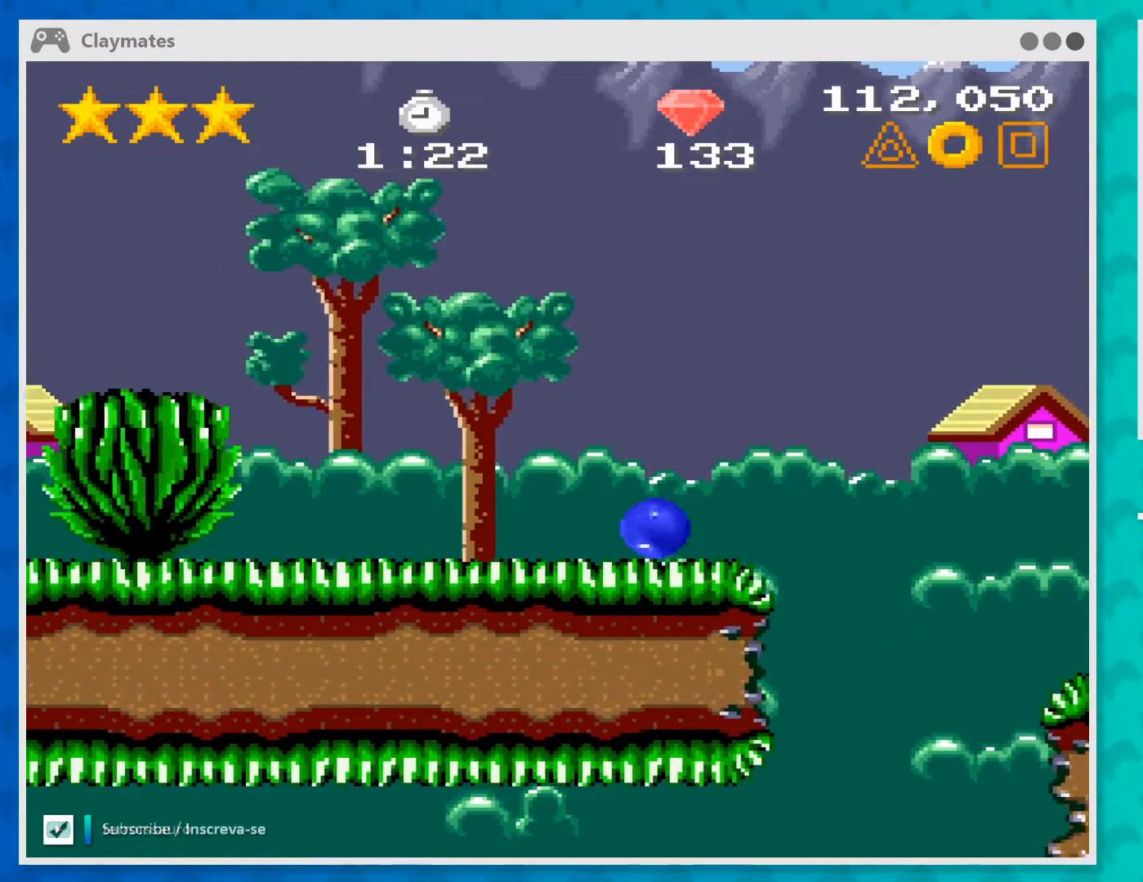
{"buttons": ["A"], "left_stick": "left", "events": [[467, "A", "down"]]}
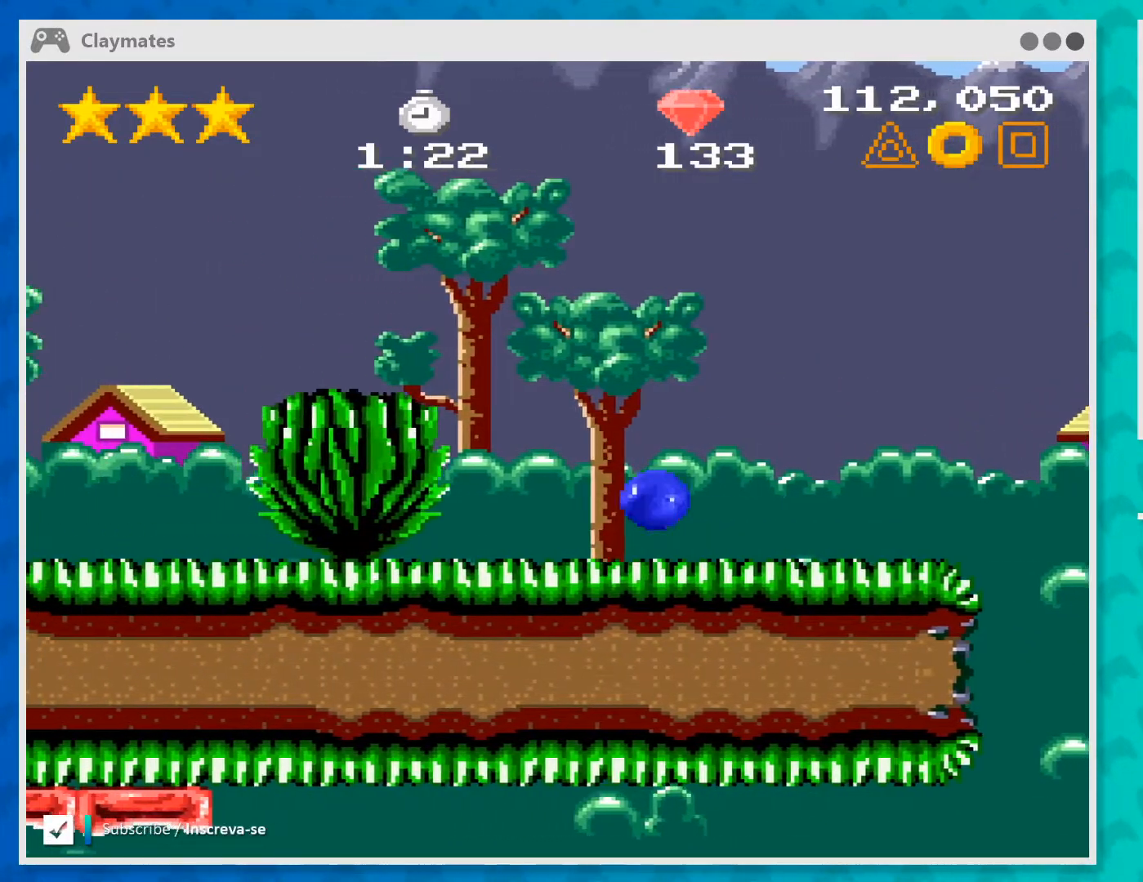
{"buttons": [], "left_stick": "left", "events": [[433, "A", "up"]]}
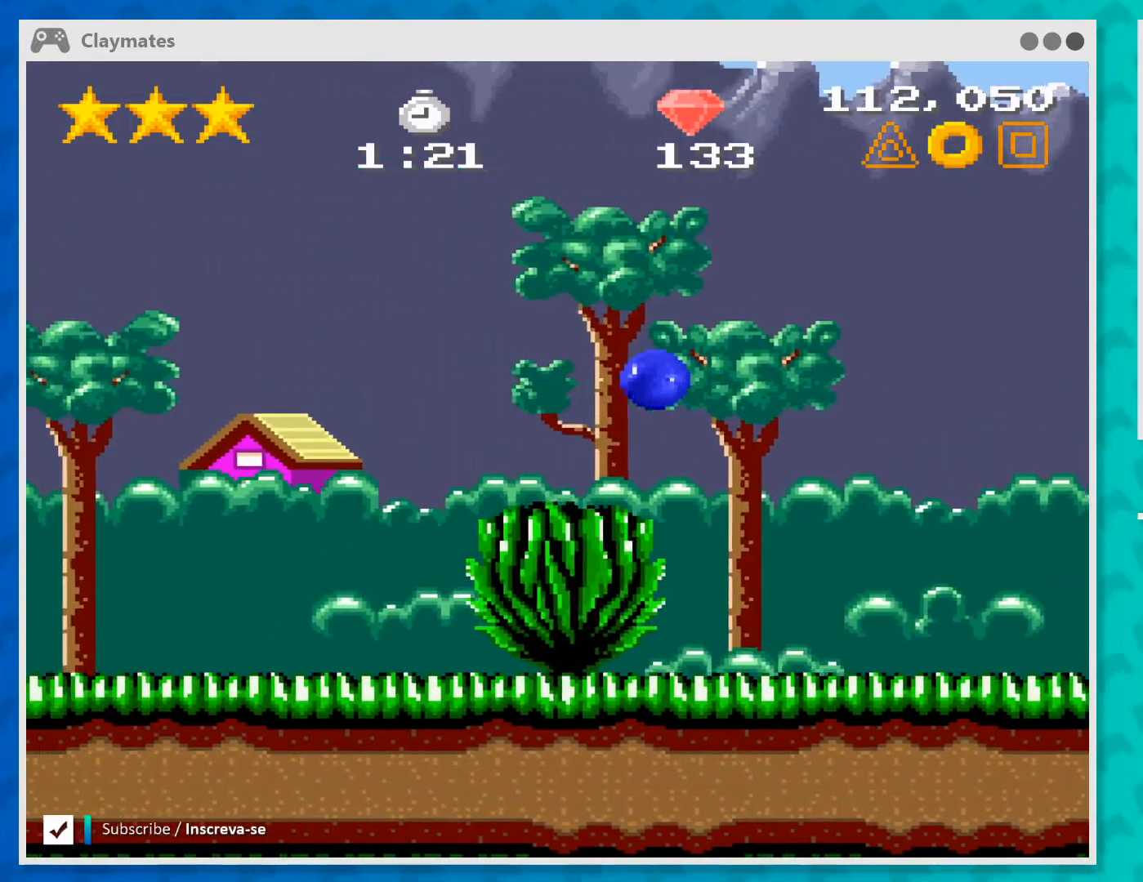
{"buttons": [], "left_stick": "left", "events": []}
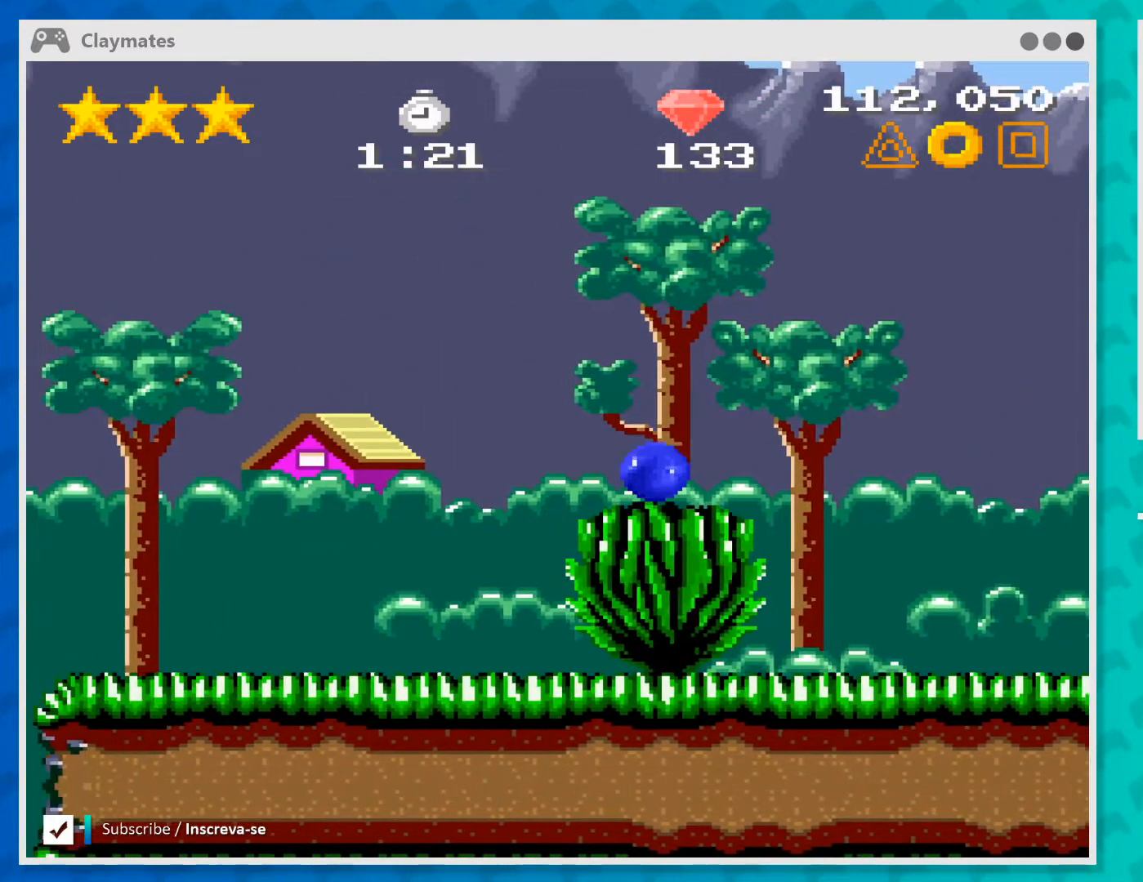
{"buttons": [], "left_stick": "left", "events": []}
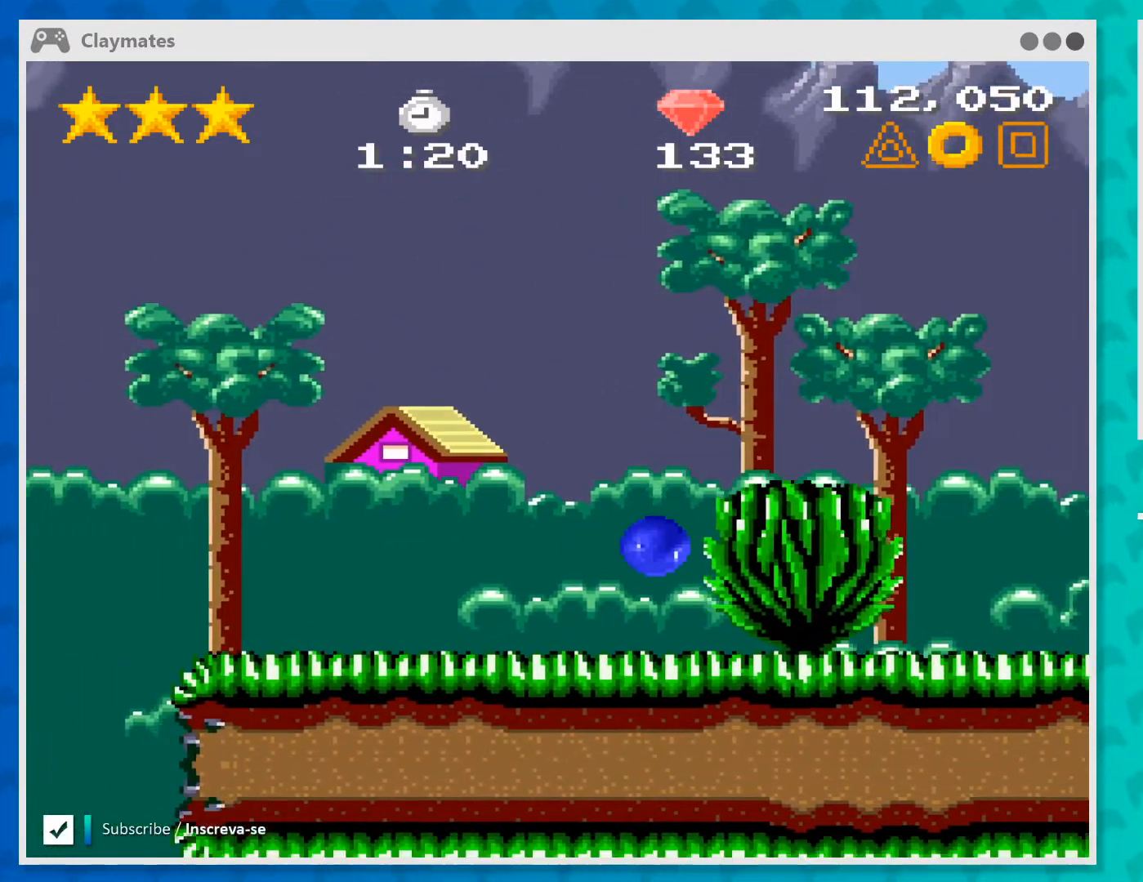
{"buttons": [], "left_stick": "left", "events": []}
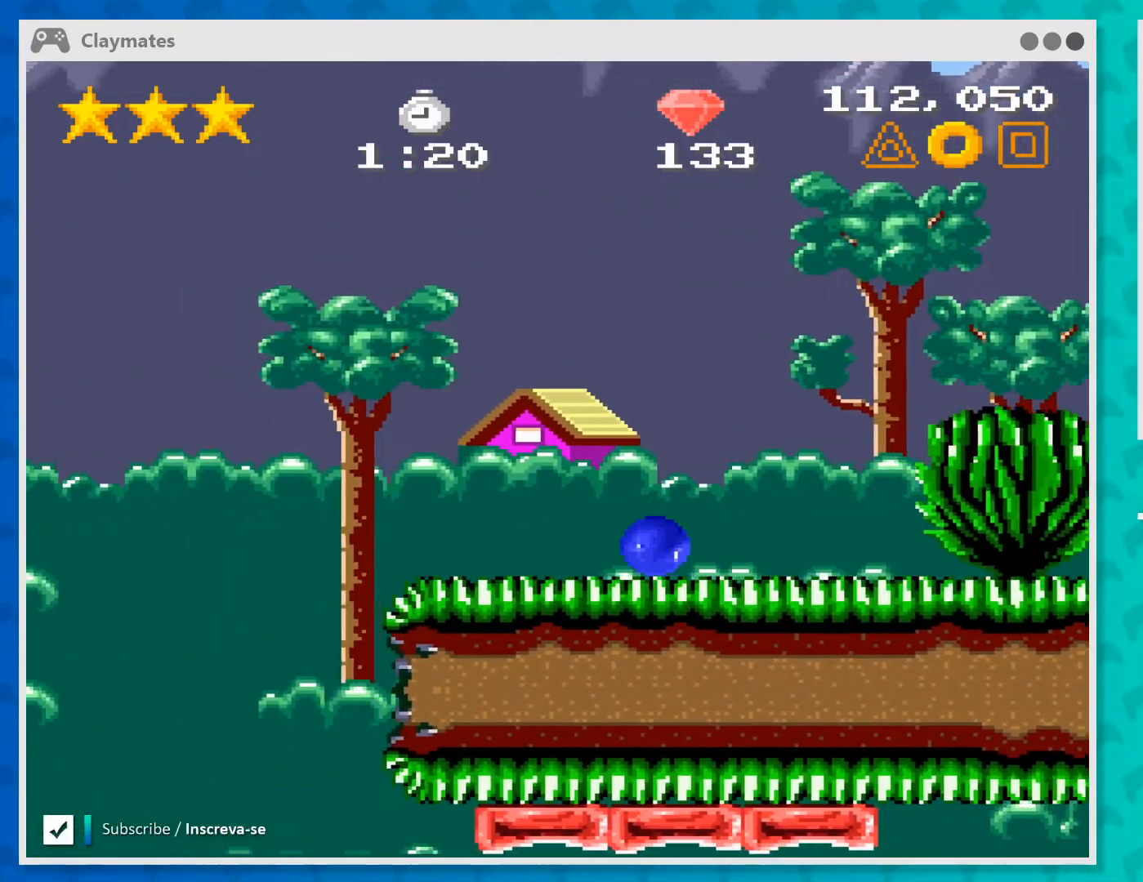
{"buttons": [], "left_stick": "left", "events": []}
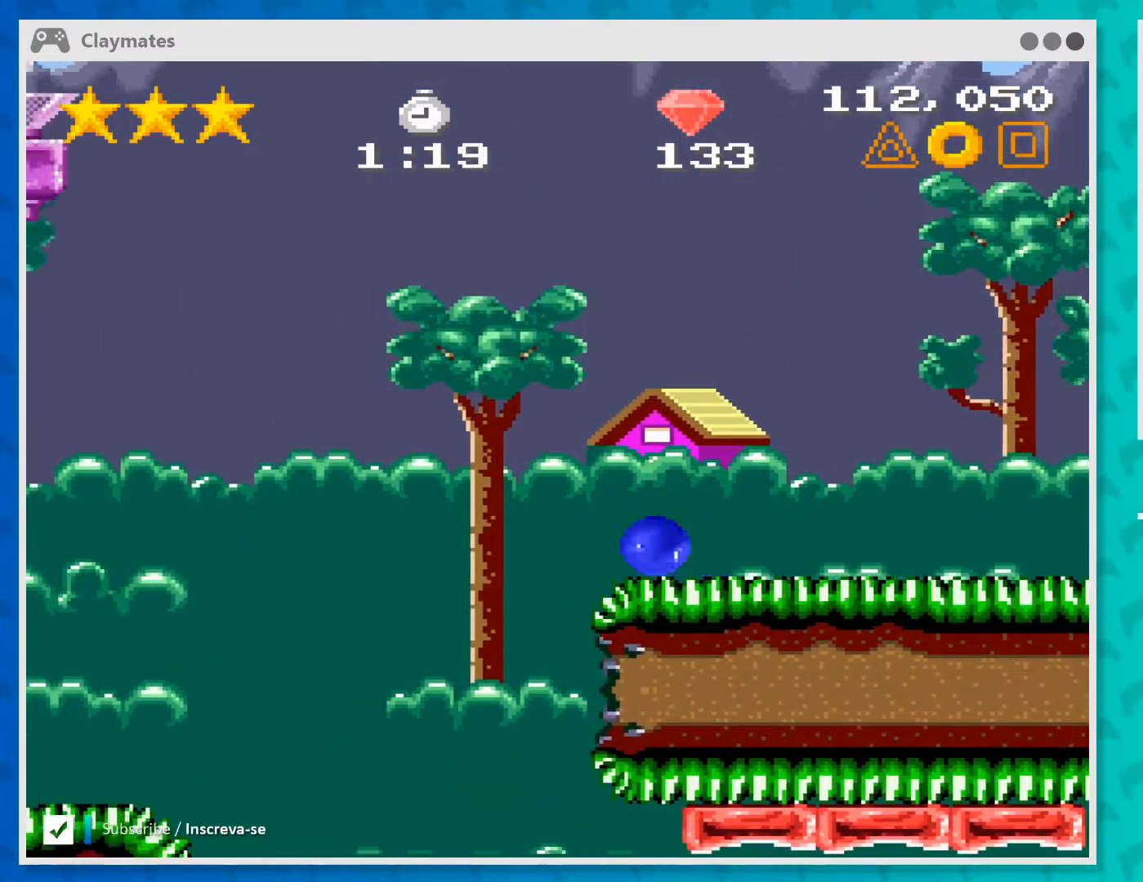
{"buttons": ["A"], "left_stick": "left", "events": [[33, "A", "down"]]}